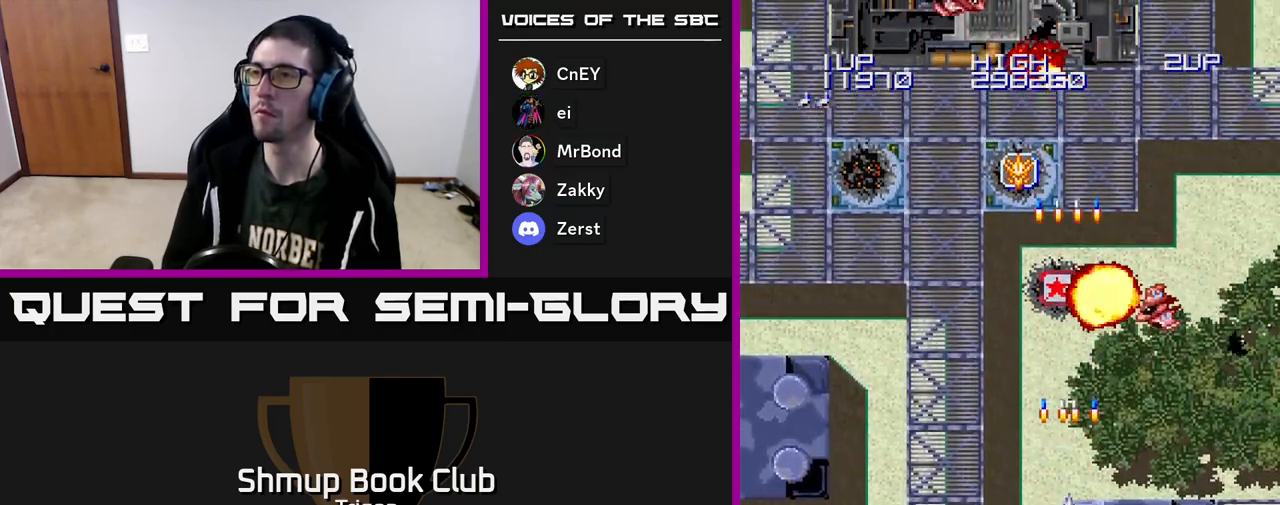
Gameplay with a controller (Xbox layout); each line is a JSON object with the inputs held at the frame after it. "events" lists button and stick changes between this image and that frame as [ms after this image, input, new state], when the widget could be followed in between. Not read: left_stick.
{"buttons": [], "right_stick": "center", "events": [[100, "A", "down"], [233, "A", "up"], [350, "A", "down"], [450, "A", "up"]]}
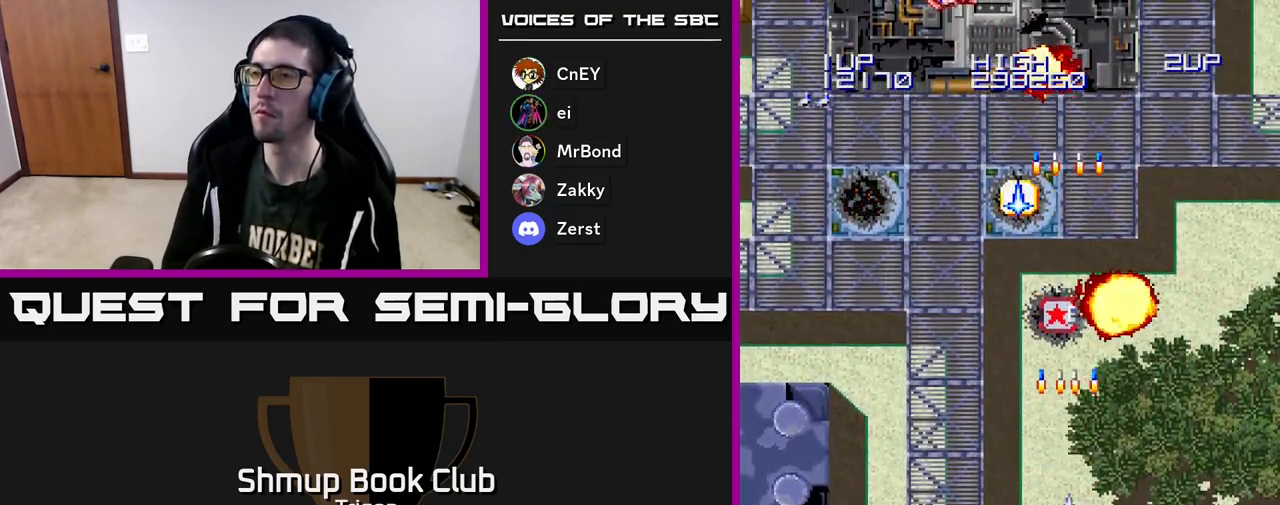
{"buttons": [], "right_stick": "center", "events": [[67, "A", "down"], [200, "A", "up"], [300, "A", "down"], [417, "A", "up"]]}
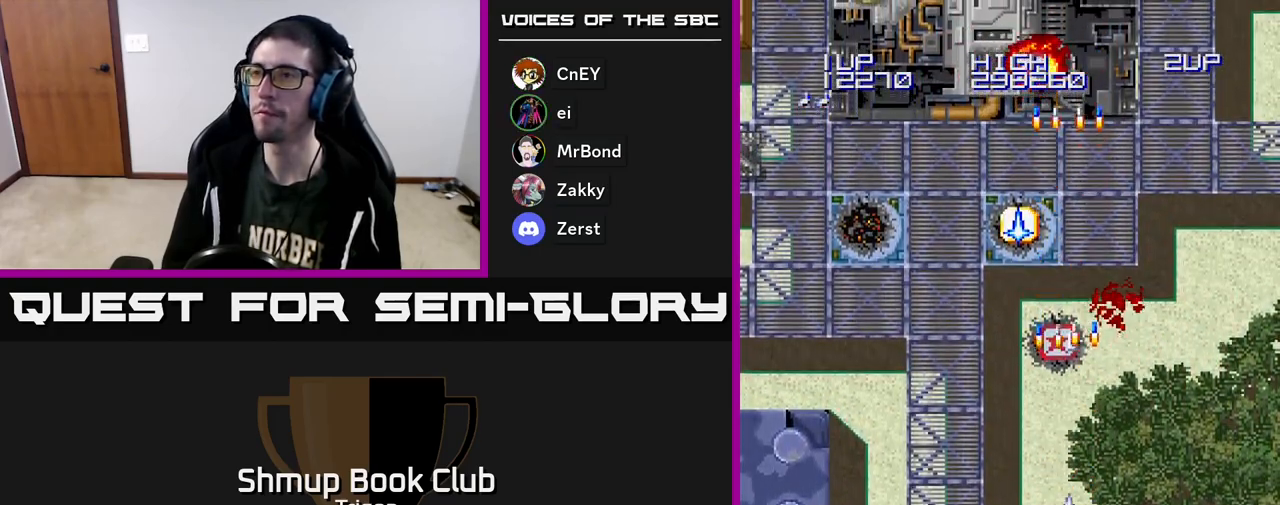
{"buttons": ["DPAD_UP"], "right_stick": "center", "events": [[17, "A", "down"], [150, "A", "up"], [267, "A", "down"], [383, "A", "up"], [433, "DPAD_UP", "down"]]}
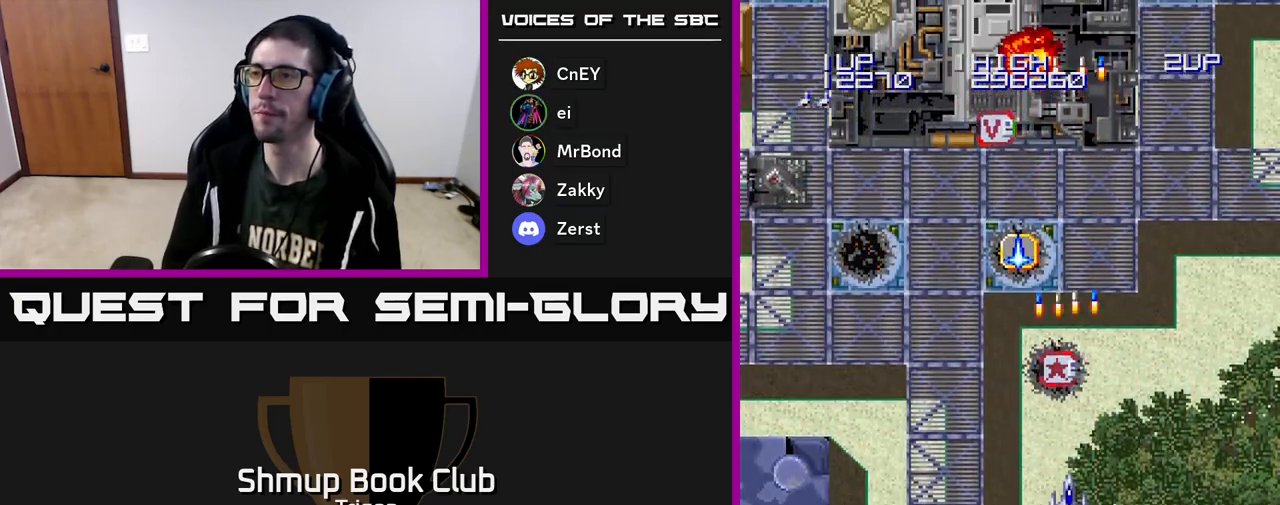
{"buttons": ["DPAD_LEFT"], "right_stick": "center", "events": [[33, "A", "down"], [167, "A", "up"], [350, "DPAD_LEFT", "down"], [383, "DPAD_UP", "up"]]}
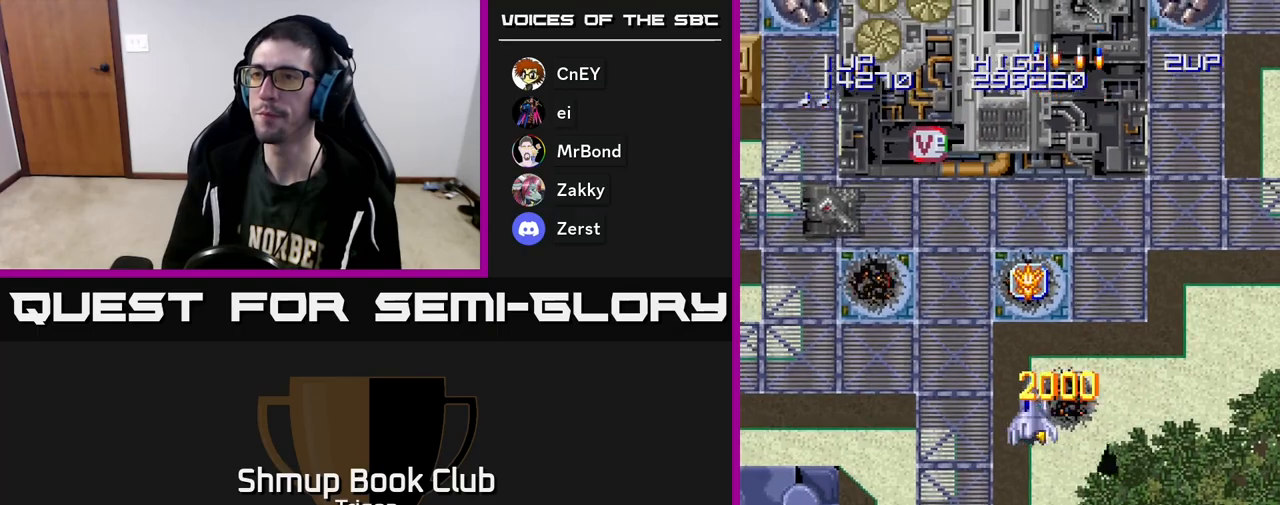
{"buttons": ["A", "DPAD_LEFT"], "right_stick": "center", "events": [[500, "A", "down"]]}
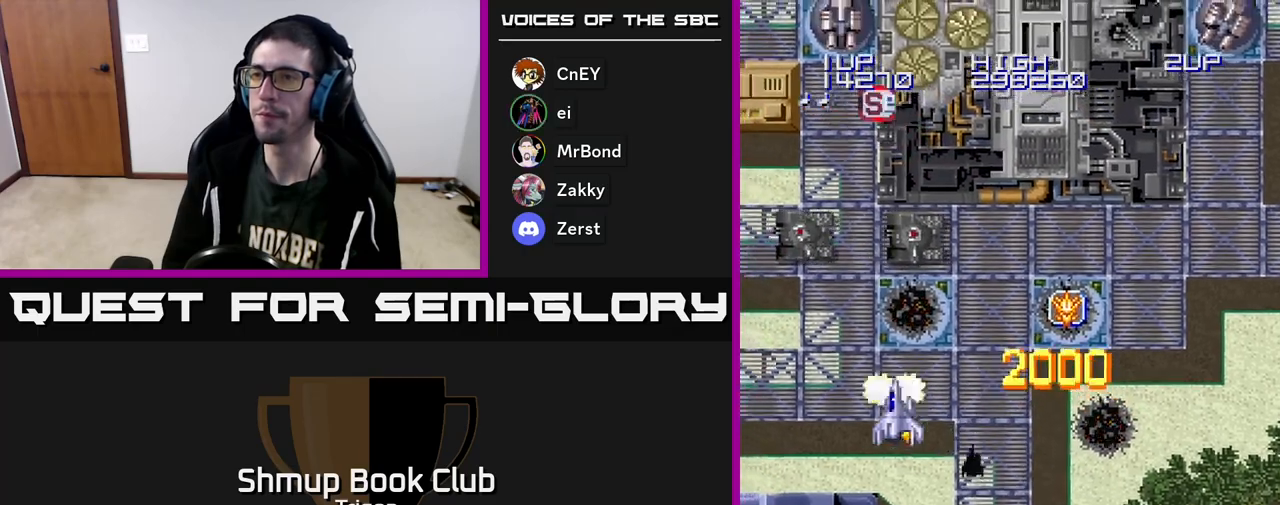
{"buttons": ["A", "DPAD_DOWN", "DPAD_RIGHT"], "right_stick": "center", "events": [[17, "DPAD_DOWN", "down"], [50, "A", "up"], [133, "A", "down"], [217, "A", "up"], [283, "A", "down"], [300, "DPAD_LEFT", "up"], [350, "A", "up"], [417, "A", "down"], [450, "DPAD_RIGHT", "down"]]}
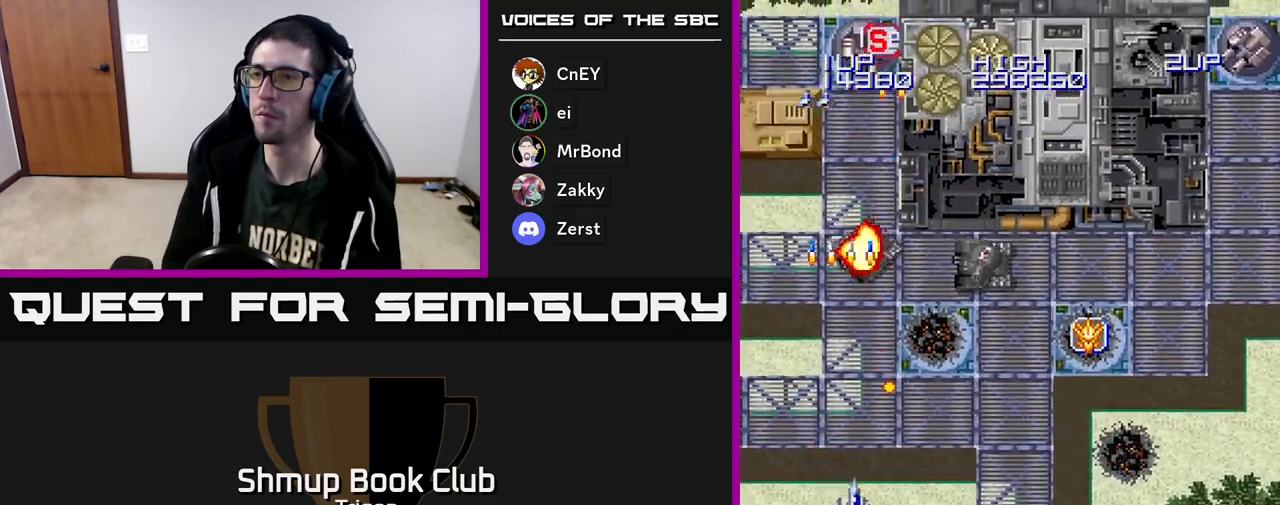
{"buttons": ["DPAD_RIGHT"], "right_stick": "center"}
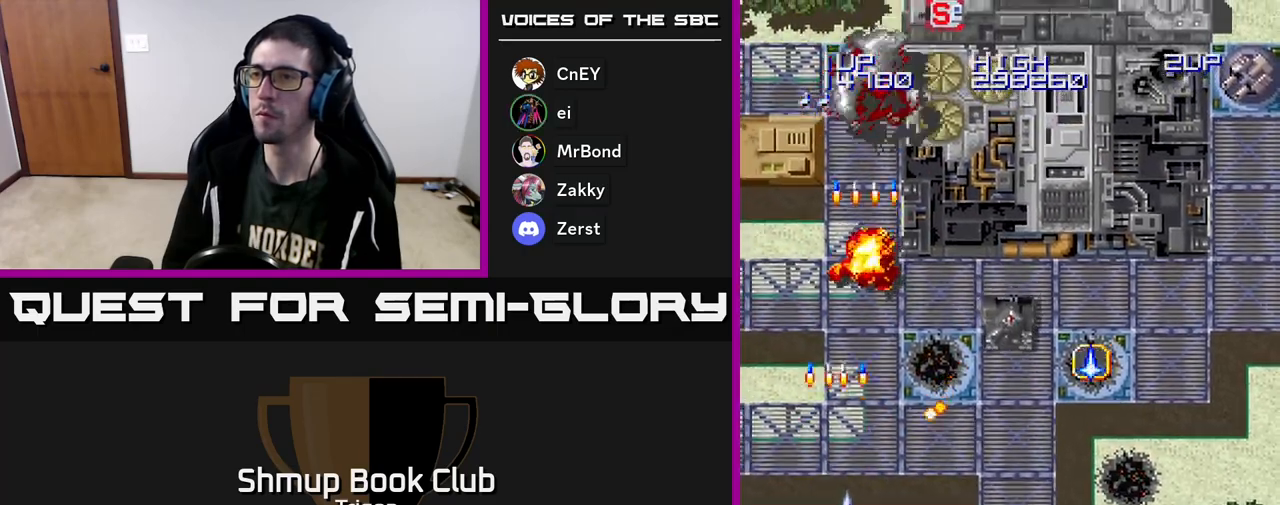
{"buttons": ["A", "DPAD_RIGHT"], "right_stick": "center", "events": [[33, "DPAD_DOWN", "down"], [350, "DPAD_DOWN", "up"], [433, "A", "down"]]}
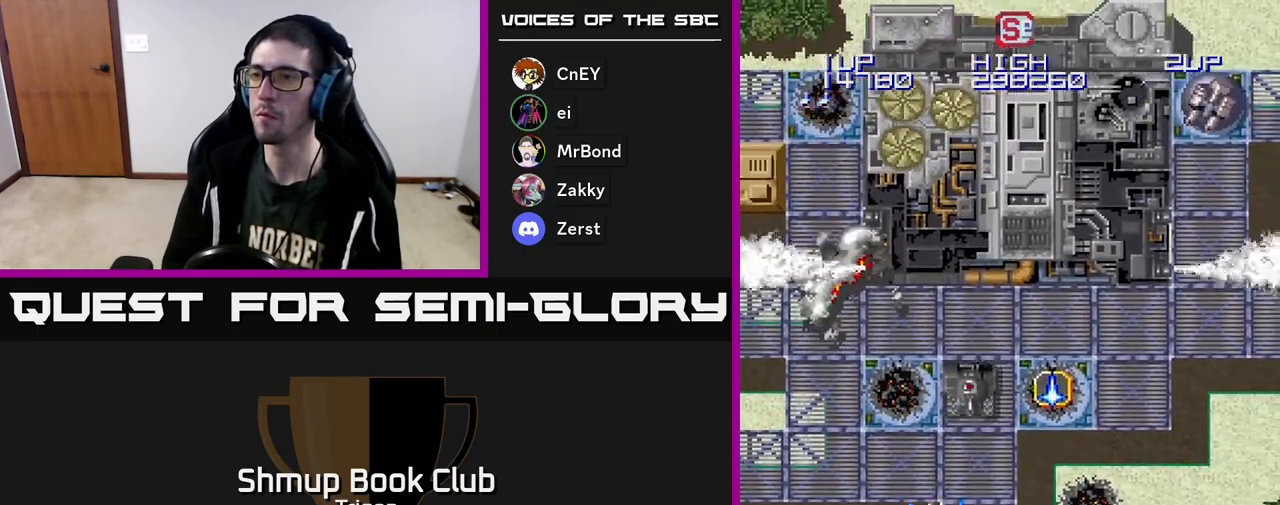
{"buttons": ["DPAD_UP"], "right_stick": "center", "events": [[50, "A", "up"], [100, "A", "down"], [183, "DPAD_UP", "down"], [217, "A", "up"], [383, "DPAD_RIGHT", "up"]]}
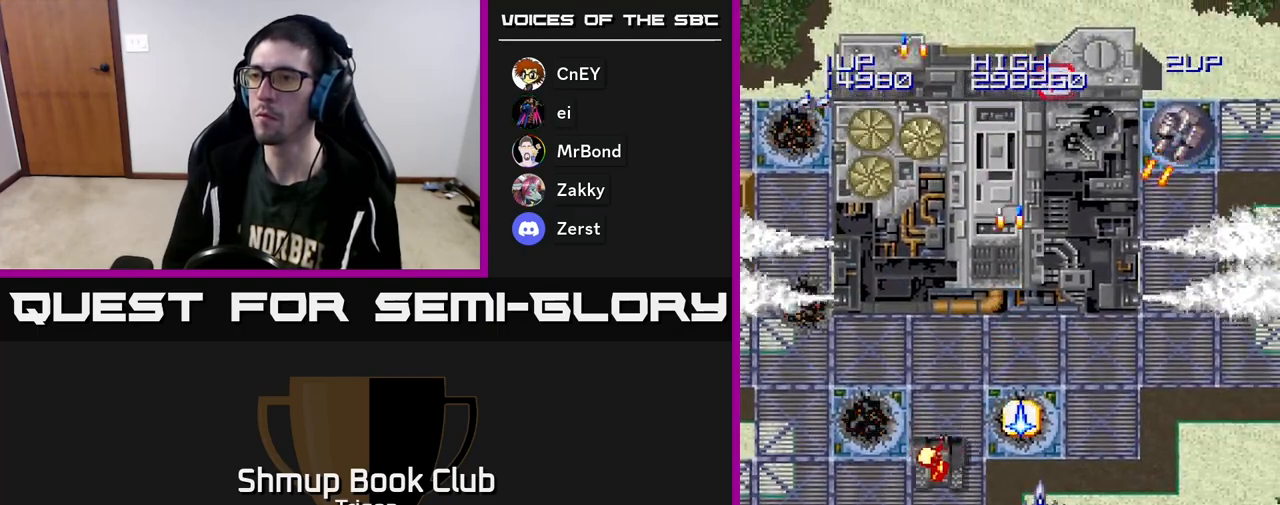
{"buttons": ["DPAD_RIGHT"], "right_stick": "center", "events": [[267, "DPAD_RIGHT", "down"], [267, "DPAD_UP", "up"], [333, "DPAD_DOWN", "down"], [500, "DPAD_DOWN", "up"]]}
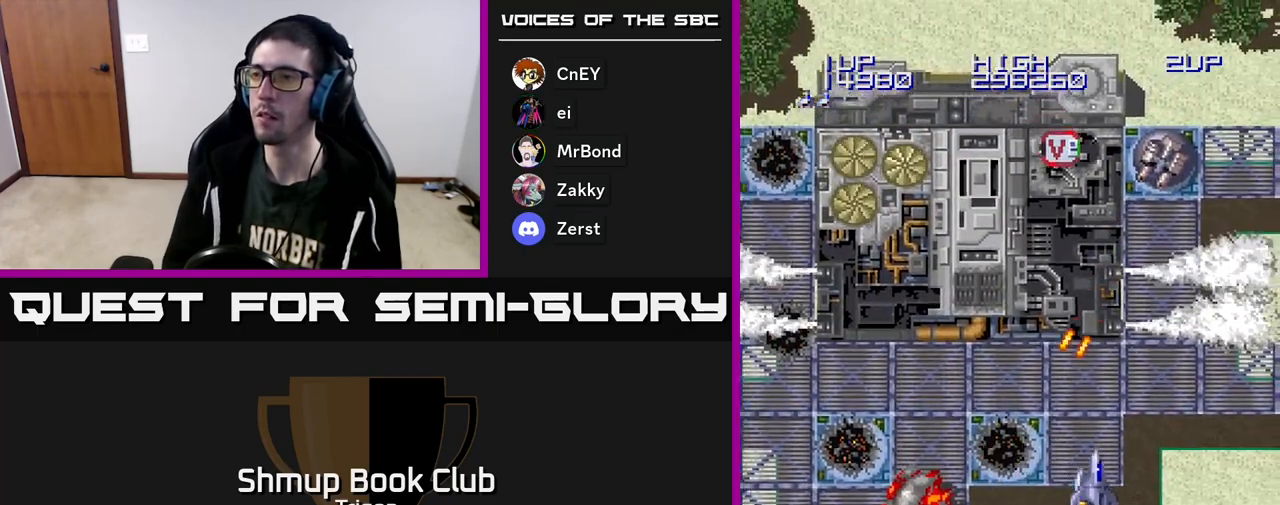
{"buttons": ["DPAD_UP", "DPAD_LEFT"], "right_stick": "center", "events": [[100, "A", "down"], [167, "A", "up"], [183, "DPAD_DOWN", "down"], [217, "A", "down"], [233, "DPAD_RIGHT", "up"], [300, "A", "up"], [383, "DPAD_DOWN", "up"], [383, "DPAD_LEFT", "down"], [450, "DPAD_UP", "down"]]}
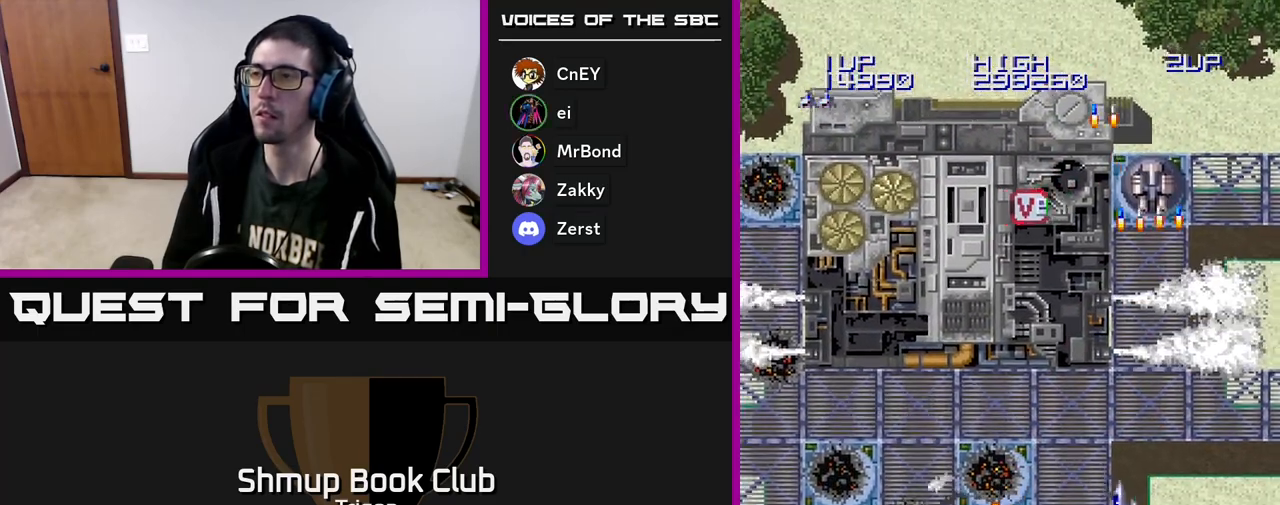
{"buttons": ["DPAD_UP", "DPAD_LEFT"], "right_stick": "center", "events": []}
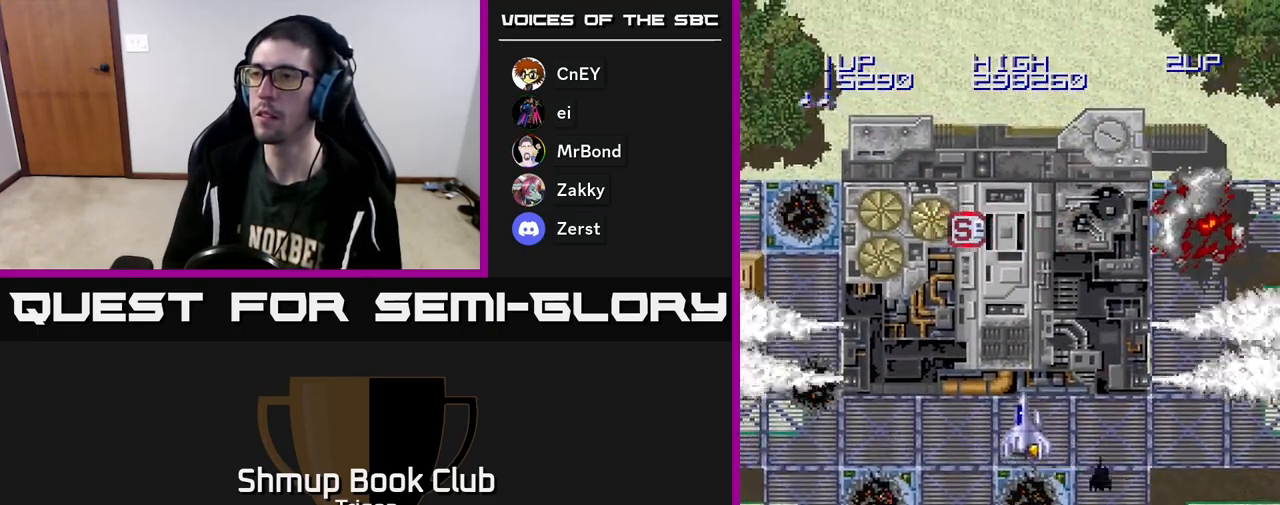
{"buttons": ["A", "DPAD_UP", "DPAD_LEFT"], "right_stick": "center", "events": [[283, "A", "down"], [383, "A", "up"], [450, "A", "down"]]}
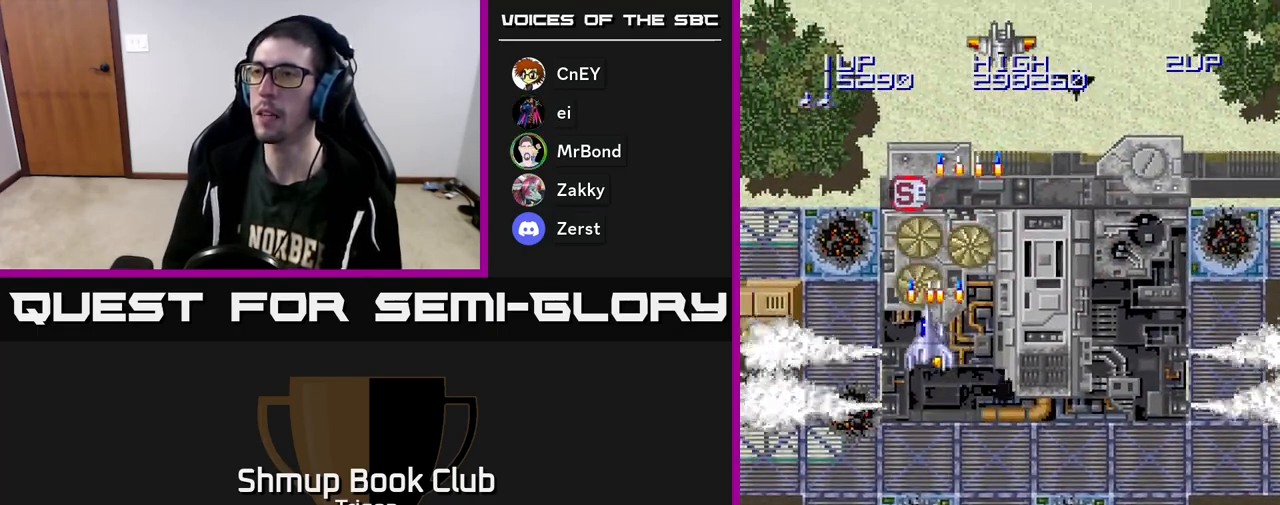
{"buttons": ["A", "DPAD_DOWN"], "right_stick": "center"}
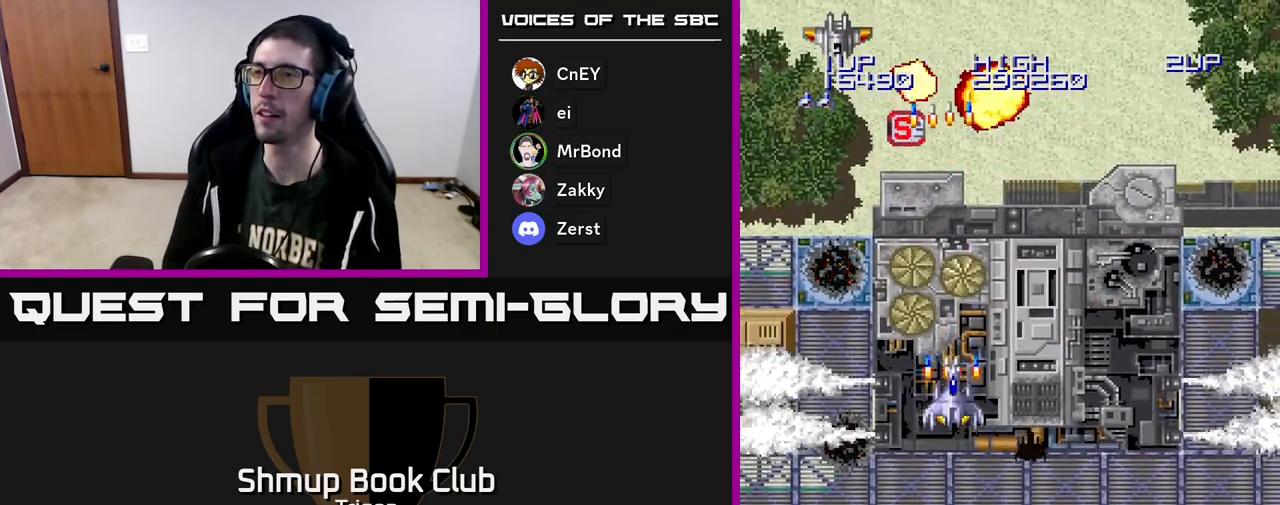
{"buttons": ["A"], "right_stick": "center", "events": [[117, "A", "up"], [133, "DPAD_LEFT", "down"], [167, "DPAD_DOWN", "up"], [233, "A", "down"], [350, "DPAD_LEFT", "up"], [383, "A", "up"], [467, "A", "down"]]}
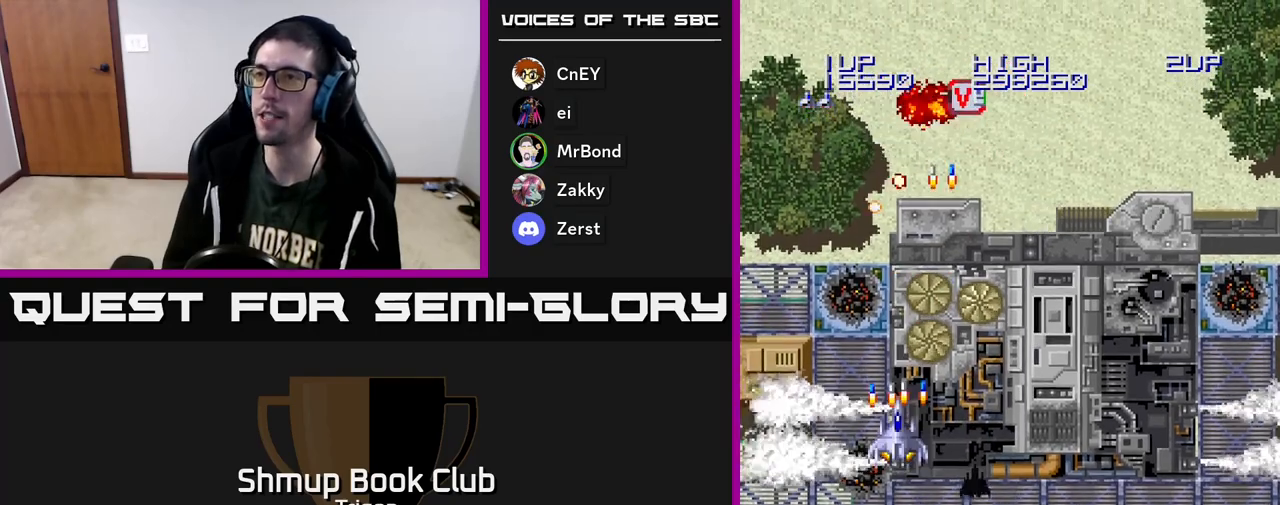
{"buttons": ["DPAD_RIGHT"], "right_stick": "center", "events": [[67, "A", "up"], [67, "DPAD_RIGHT", "down"]]}
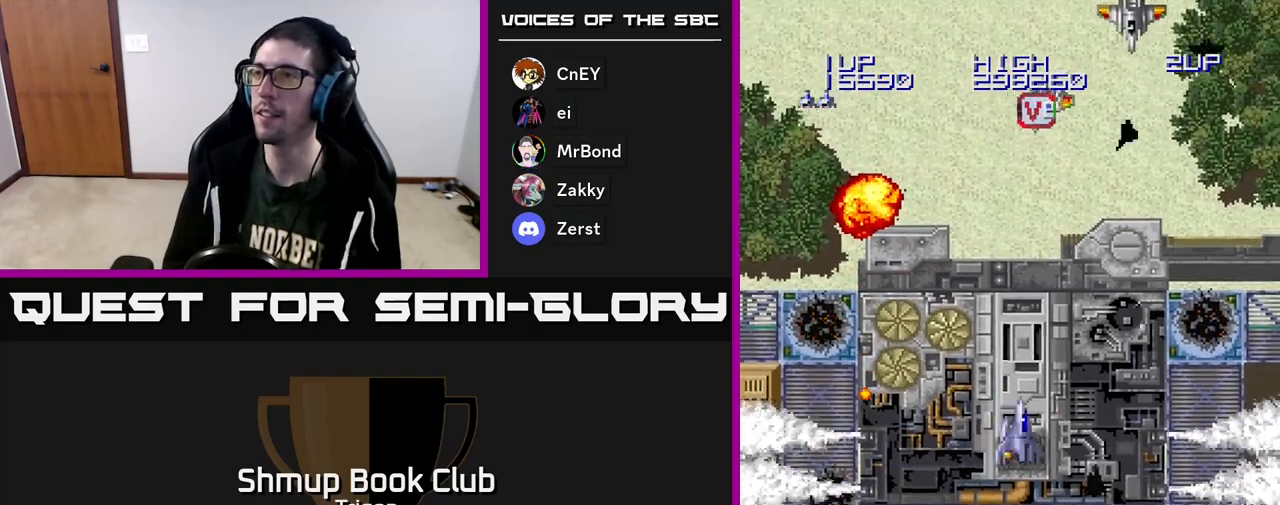
{"buttons": ["A", "DPAD_RIGHT"], "right_stick": "center", "events": [[17, "A", "down"], [83, "A", "up"], [150, "A", "down"], [217, "A", "up"], [267, "A", "down"], [350, "A", "up"], [417, "A", "down"]]}
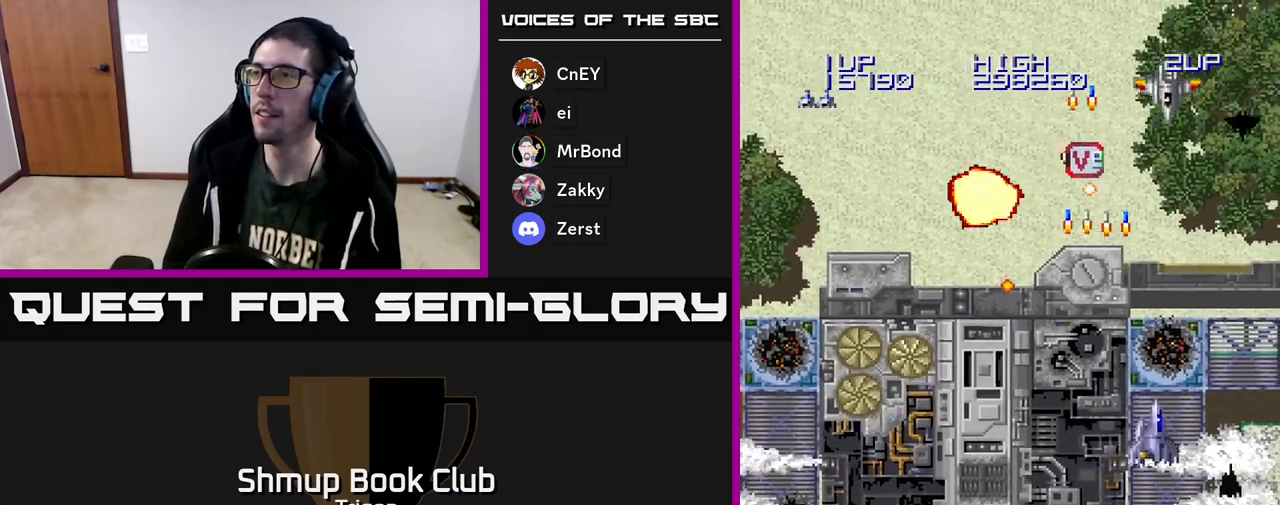
{"buttons": ["A", "DPAD_RIGHT"], "right_stick": "center"}
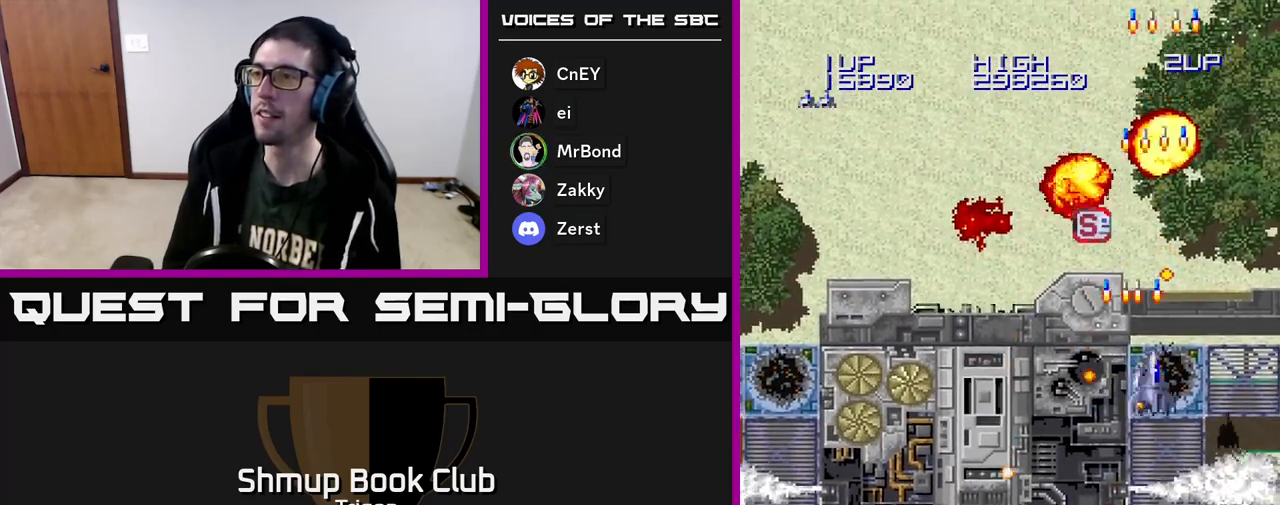
{"buttons": ["DPAD_UP", "DPAD_LEFT"], "right_stick": "center", "events": [[50, "A", "up"], [67, "DPAD_RIGHT", "up"], [83, "DPAD_LEFT", "down"], [183, "DPAD_DOWN", "down"], [250, "DPAD_DOWN", "up"], [350, "DPAD_UP", "down"]]}
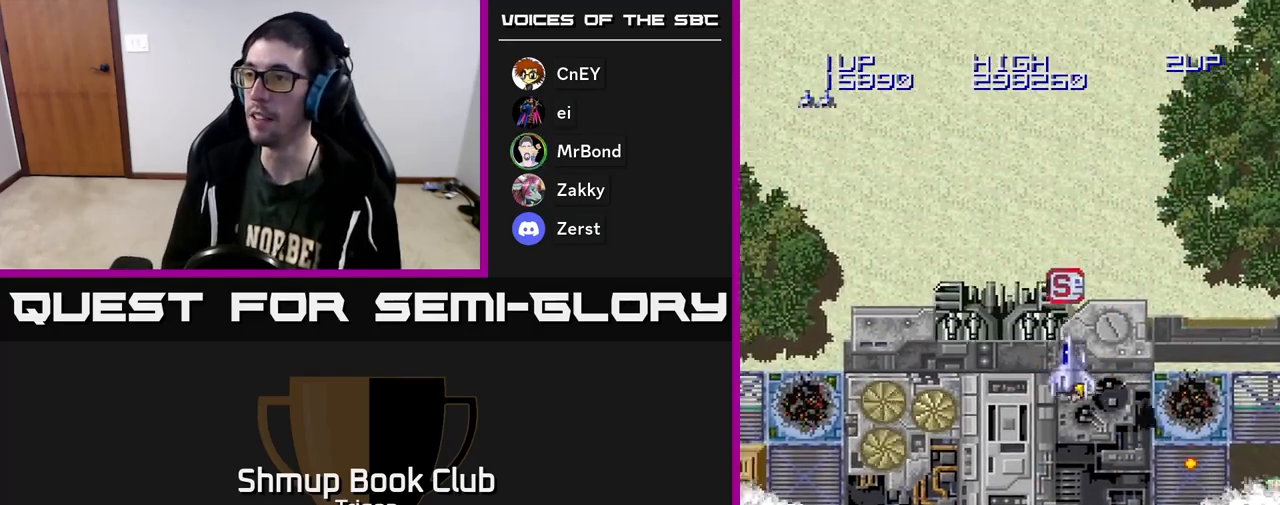
{"buttons": ["A", "DPAD_DOWN"], "right_stick": "center", "events": [[50, "DPAD_LEFT", "up"], [200, "DPAD_LEFT", "down"], [233, "A", "down"], [233, "DPAD_UP", "up"], [283, "DPAD_DOWN", "down"], [300, "A", "up"], [317, "DPAD_LEFT", "up"], [367, "A", "down"], [433, "A", "up"], [483, "A", "down"]]}
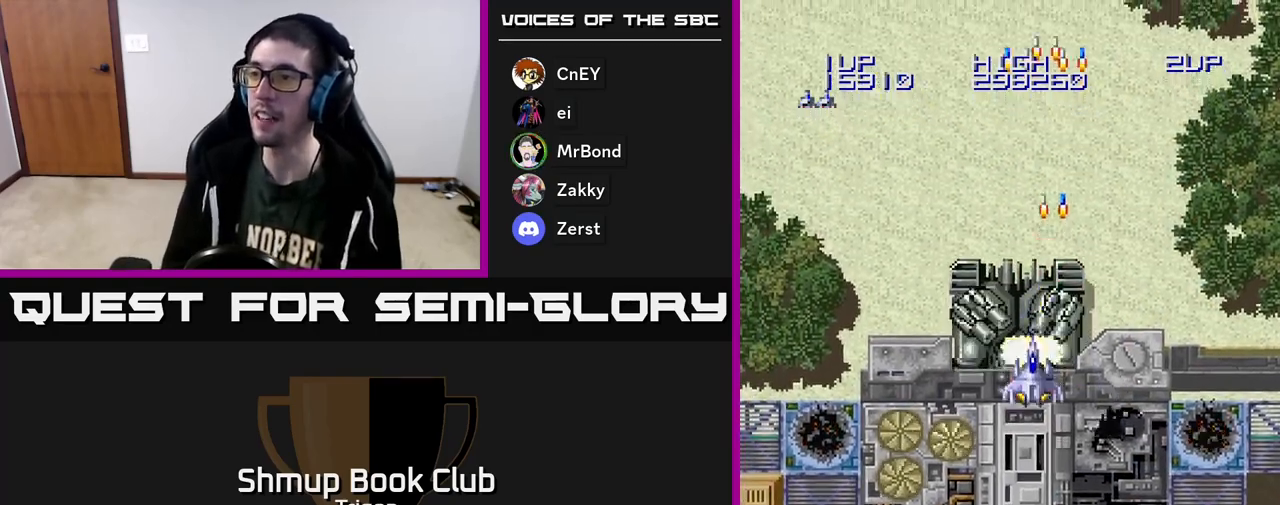
{"buttons": ["DPAD_DOWN"], "right_stick": "center", "events": [[50, "A", "up"], [117, "A", "down"], [167, "A", "up"], [233, "A", "down"], [283, "A", "up"], [333, "A", "down"], [333, "DPAD_LEFT", "down"], [383, "A", "up"], [400, "DPAD_LEFT", "up"], [450, "A", "down"], [500, "A", "up"]]}
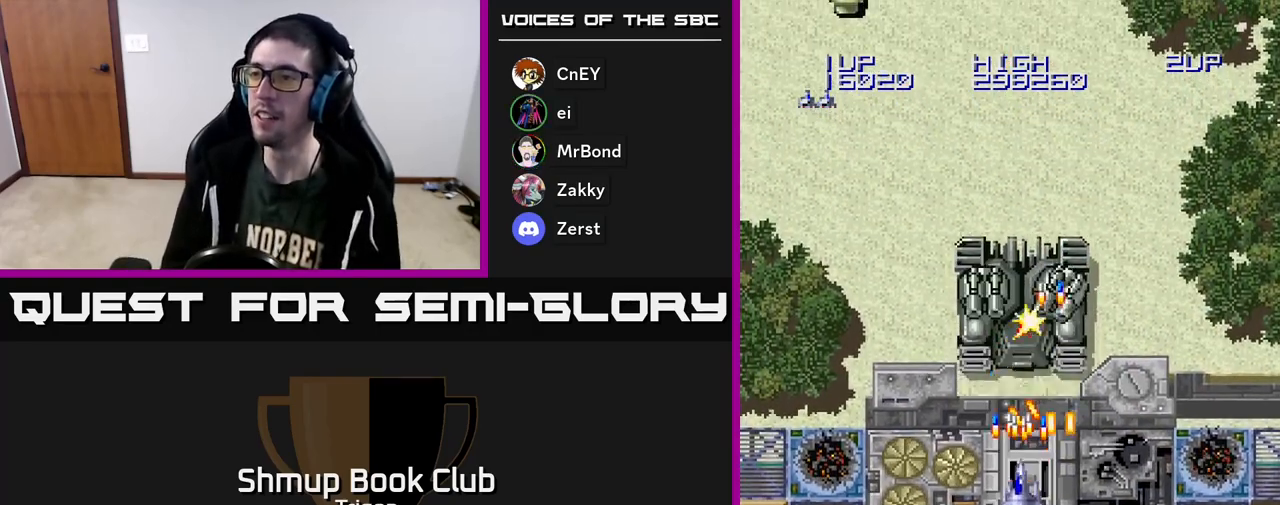
{"buttons": ["DPAD_UP", "DPAD_RIGHT"], "right_stick": "center"}
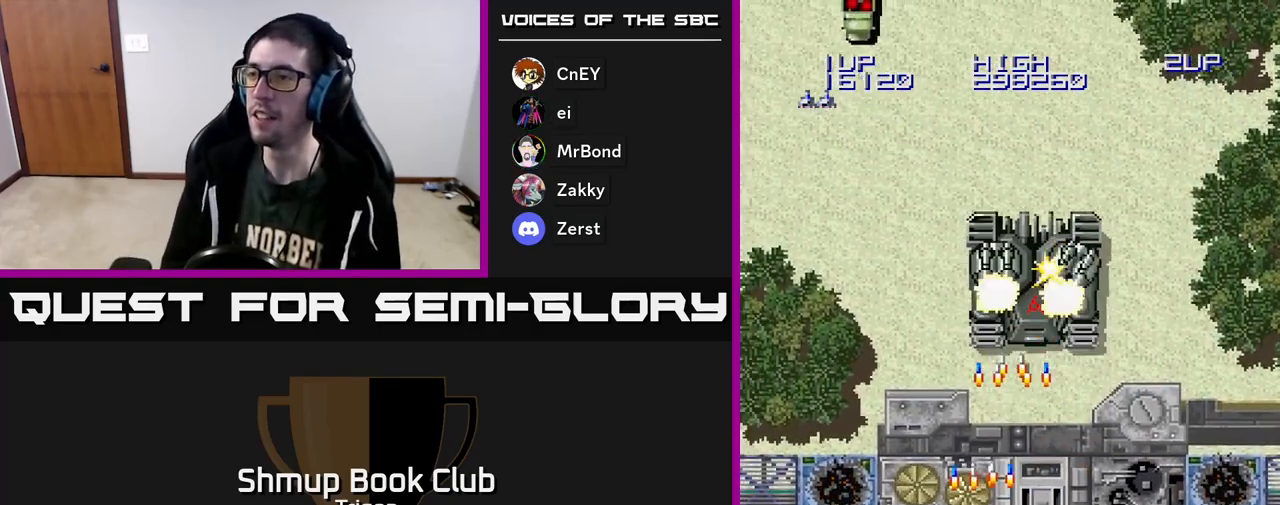
{"buttons": ["DPAD_UP", "DPAD_RIGHT"], "right_stick": "center", "events": [[50, "A", "down"], [83, "DPAD_UP", "up"], [100, "A", "up"], [150, "DPAD_DOWN", "down"], [167, "A", "down"], [200, "DPAD_RIGHT", "up"], [233, "A", "up"], [283, "A", "down"], [350, "A", "up"], [400, "DPAD_DOWN", "up"], [400, "DPAD_RIGHT", "down"], [417, "A", "down"], [450, "DPAD_UP", "down"], [483, "A", "up"]]}
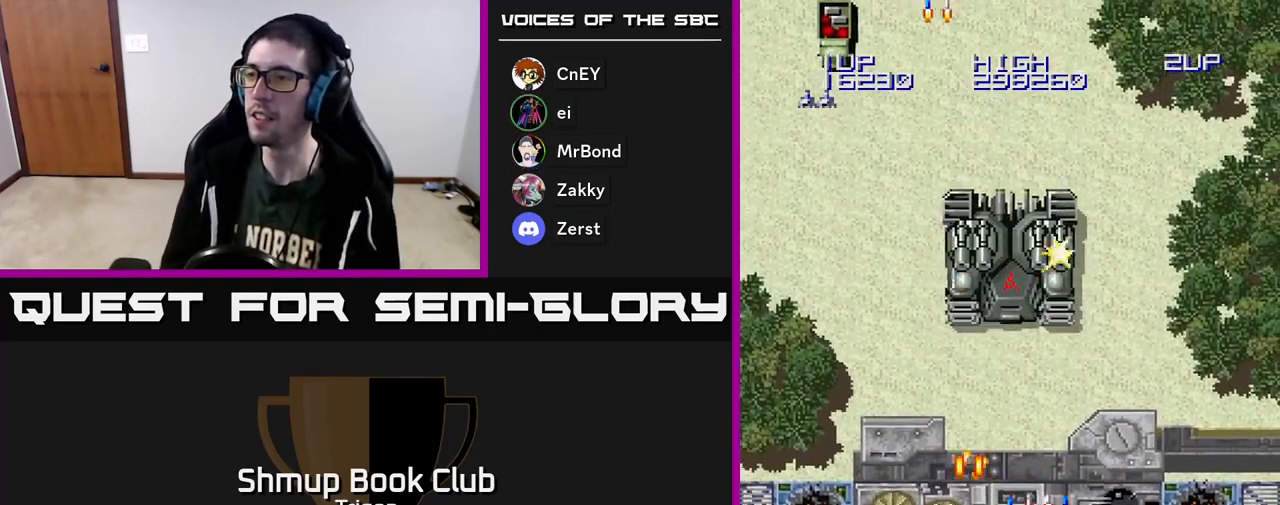
{"buttons": ["DPAD_DOWN"], "right_stick": "center"}
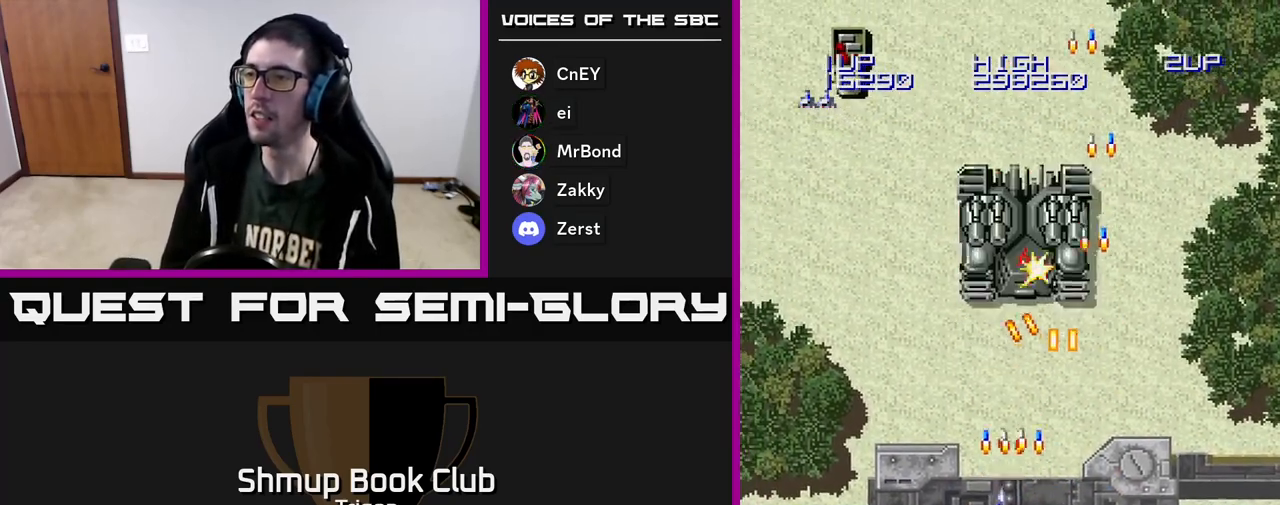
{"buttons": ["A", "DPAD_RIGHT"], "right_stick": "center"}
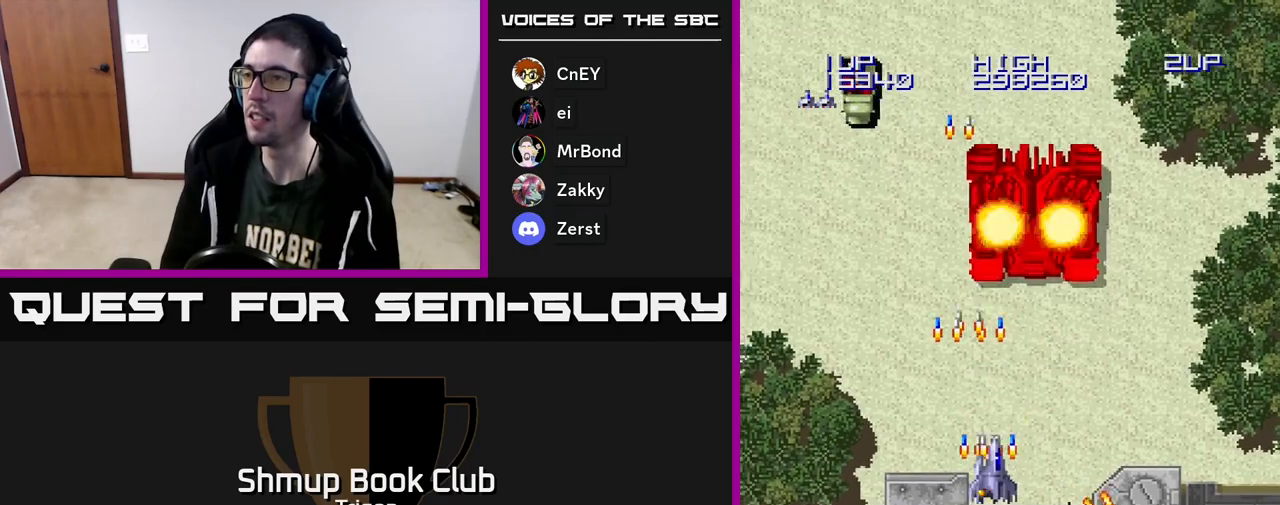
{"buttons": ["DPAD_UP"], "right_stick": "center", "events": [[50, "A", "up"], [117, "A", "down"], [117, "DPAD_DOWN", "down"], [167, "DPAD_RIGHT", "up"], [183, "A", "up"], [250, "A", "down"], [333, "A", "up"], [383, "A", "down"], [383, "DPAD_RIGHT", "down"], [400, "DPAD_DOWN", "up"], [450, "DPAD_UP", "down"], [467, "A", "up"], [467, "DPAD_RIGHT", "up"]]}
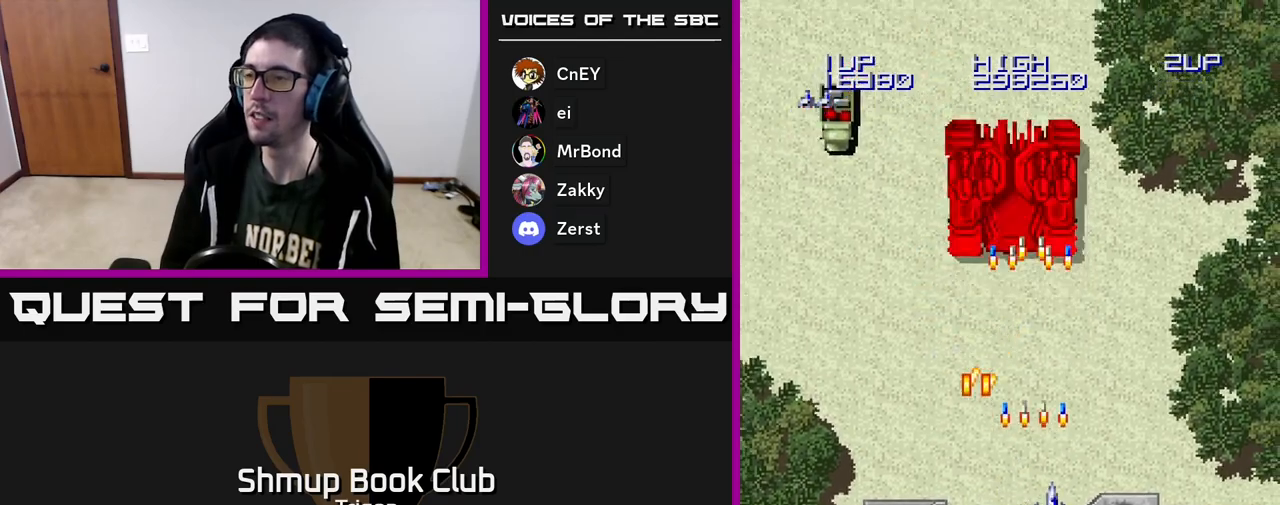
{"buttons": ["A", "DPAD_LEFT"], "right_stick": "center", "events": [[33, "A", "down"], [100, "DPAD_RIGHT", "down"], [117, "A", "up"], [150, "DPAD_RIGHT", "up"], [200, "A", "down"], [217, "DPAD_LEFT", "down"], [267, "A", "up"], [350, "A", "down"], [400, "DPAD_UP", "up"], [417, "A", "up"], [500, "A", "down"]]}
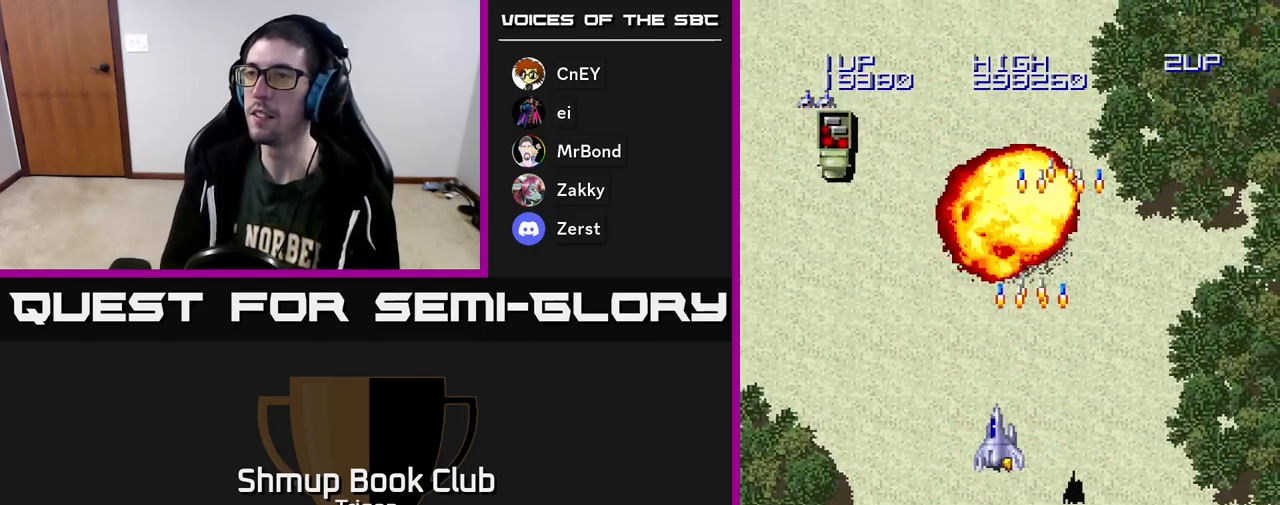
{"buttons": ["DPAD_LEFT"], "right_stick": "center", "events": [[33, "A", "up"], [433, "A", "down"], [483, "A", "up"]]}
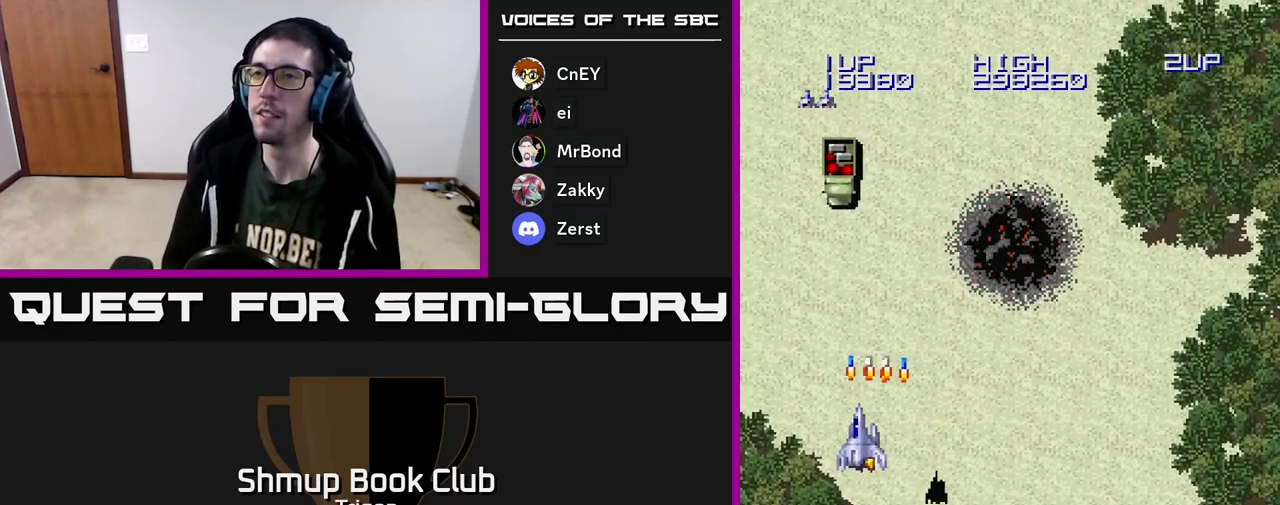
{"buttons": [], "right_stick": "center", "events": [[50, "A", "down"], [67, "DPAD_DOWN", "down"], [100, "DPAD_LEFT", "up"], [133, "A", "up"], [150, "A", "down"], [267, "A", "up"], [300, "DPAD_DOWN", "up"]]}
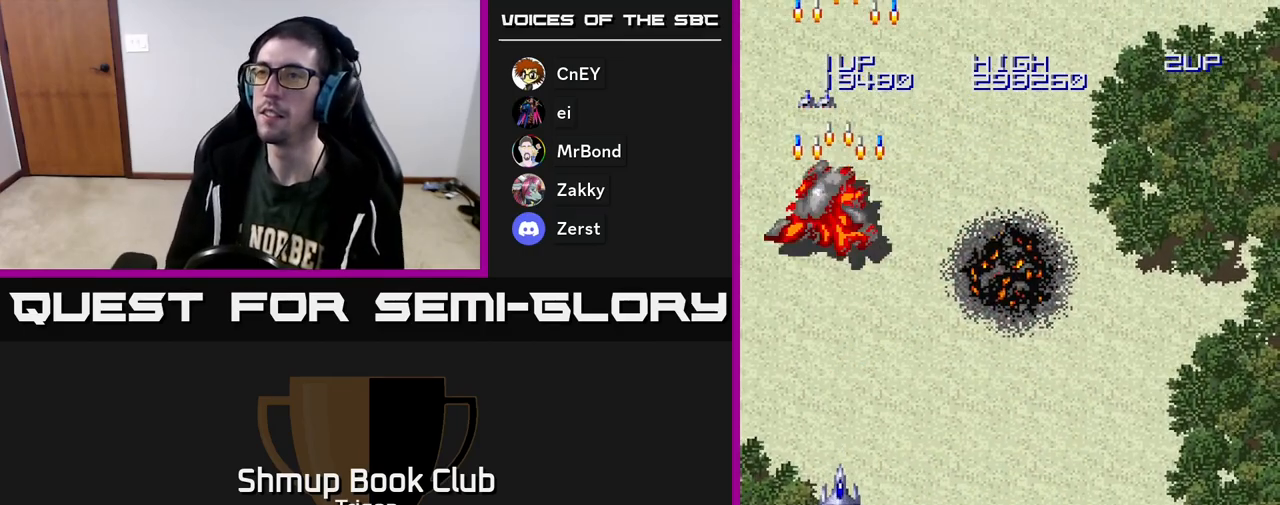
{"buttons": ["DPAD_RIGHT"], "right_stick": "center", "events": [[217, "DPAD_DOWN", "down"], [467, "DPAD_DOWN", "up"], [467, "DPAD_RIGHT", "down"]]}
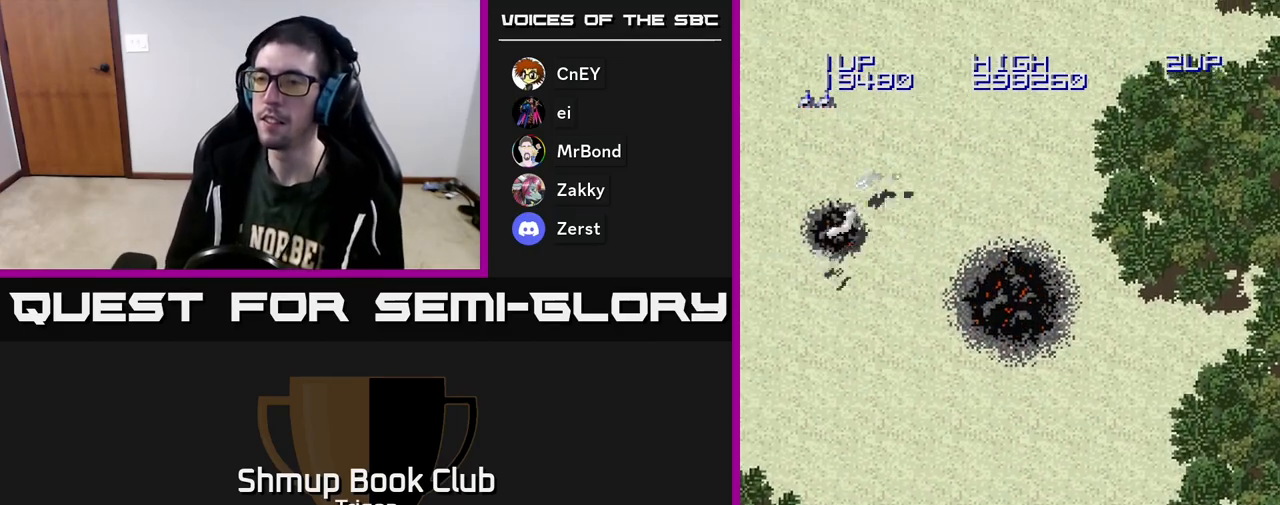
{"buttons": [], "right_stick": "center", "events": [[333, "DPAD_RIGHT", "up"]]}